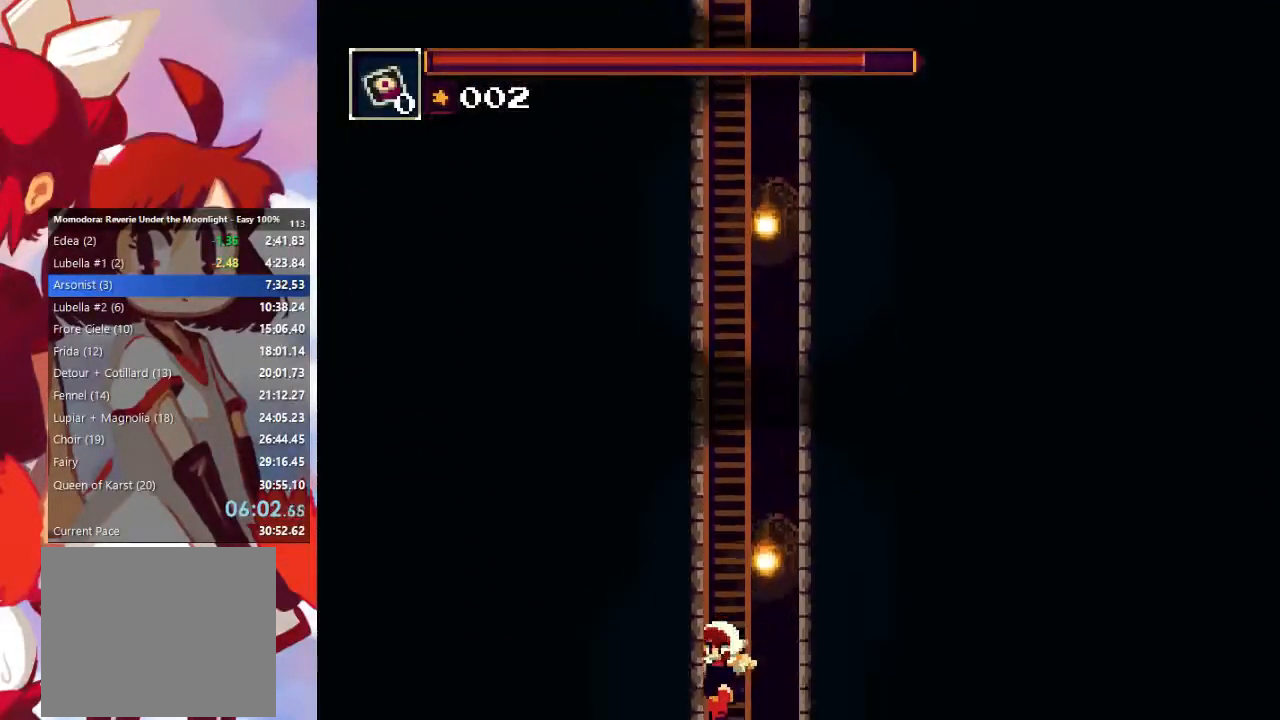
Gameplay with a controller (PlayStation layout); each line is a JSON object with the inputs held at the frame after it. "events" lists button and stick changes between this image and that frame as [ms after this image, input, new state], when the widget could be followed in between. Not read: L3 R3.
{"buttons": [], "left_stick": "left", "right_stick": "center", "events": [[67, "CIRCLE", "down"], [167, "CIRCLE", "up"], [233, "CIRCLE", "down"], [333, "CIRCLE", "up"], [400, "CIRCLE", "down"], [500, "CIRCLE", "up"]]}
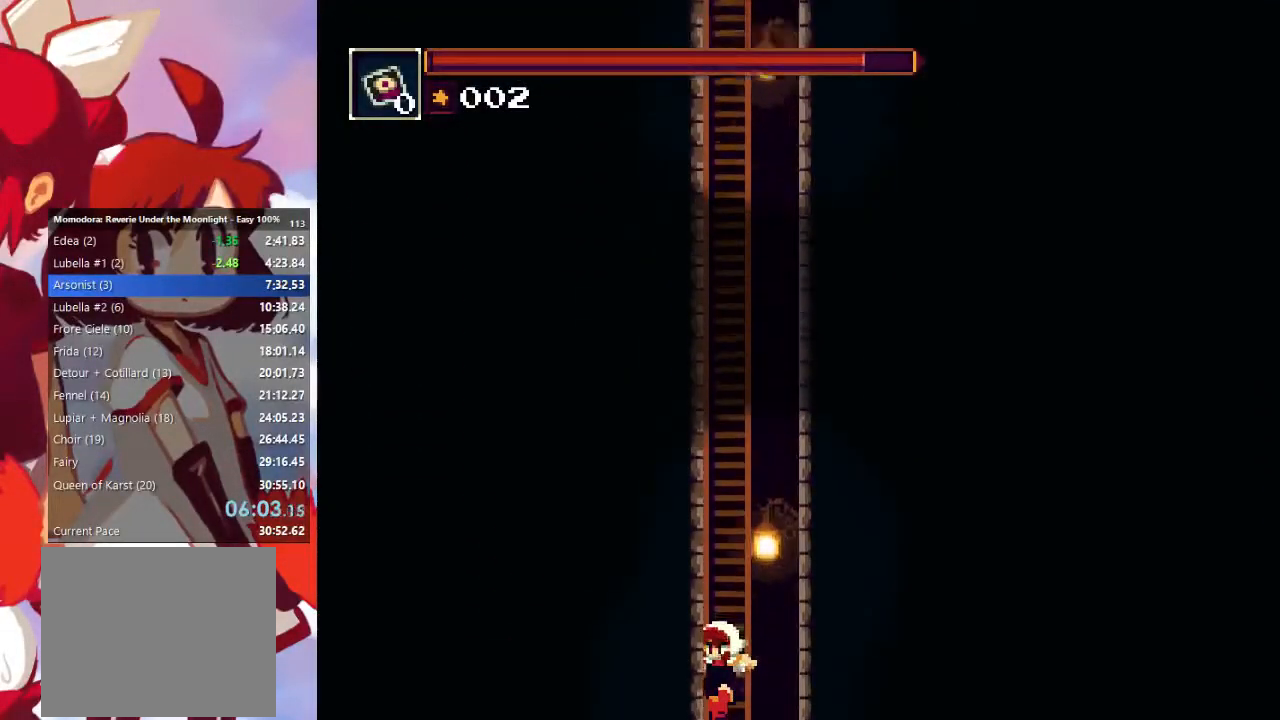
{"buttons": [], "left_stick": "left", "right_stick": "center", "events": [[33, "CIRCLE", "down"], [133, "CIRCLE", "up"], [233, "CIRCLE", "down"], [300, "CIRCLE", "up"], [400, "CIRCLE", "down"], [500, "CIRCLE", "up"]]}
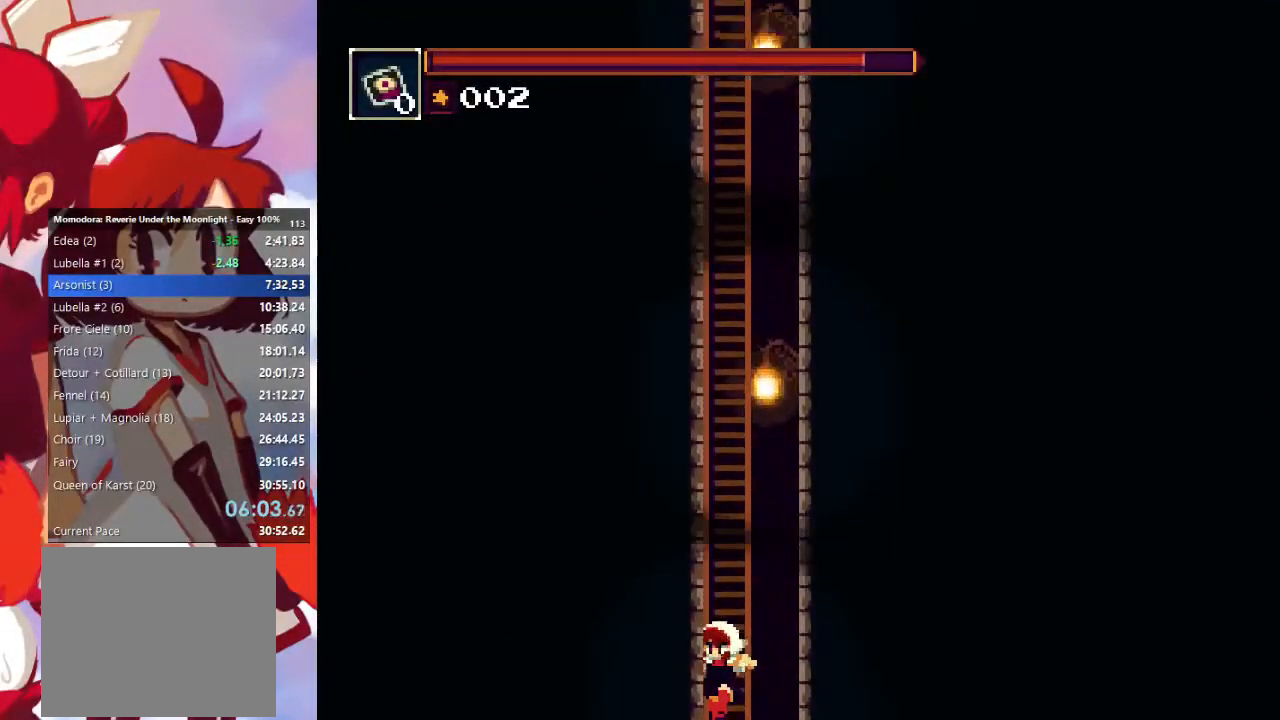
{"buttons": [], "left_stick": "left", "right_stick": "center", "events": [[67, "CIRCLE", "down"], [167, "CIRCLE", "up"], [233, "CIRCLE", "down"], [300, "CIRCLE", "up"], [400, "CIRCLE", "down"], [467, "CIRCLE", "up"]]}
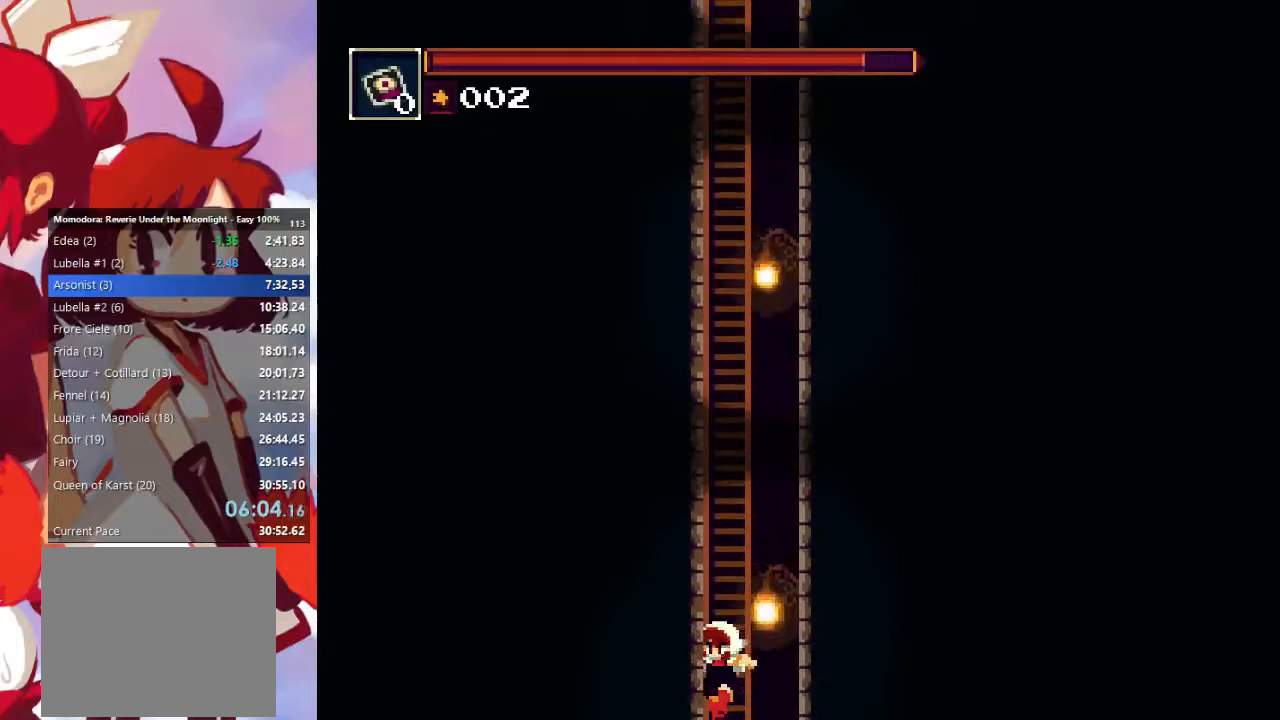
{"buttons": [], "left_stick": "left", "right_stick": "center", "events": [[67, "CIRCLE", "down"], [133, "CIRCLE", "up"], [233, "CIRCLE", "down"], [300, "CIRCLE", "up"], [433, "CIRCLE", "down"], [500, "CIRCLE", "up"]]}
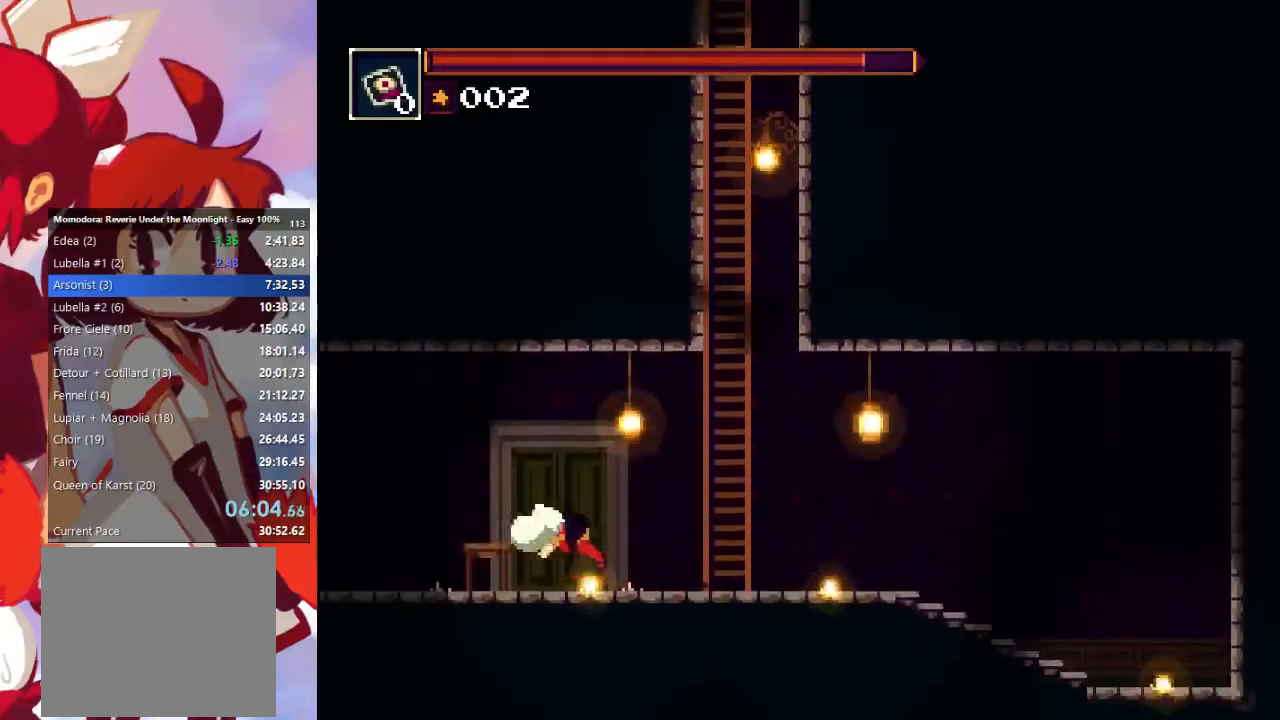
{"buttons": [], "left_stick": "left", "right_stick": "center", "events": [[67, "CIRCLE", "down"], [200, "CIRCLE", "up"]]}
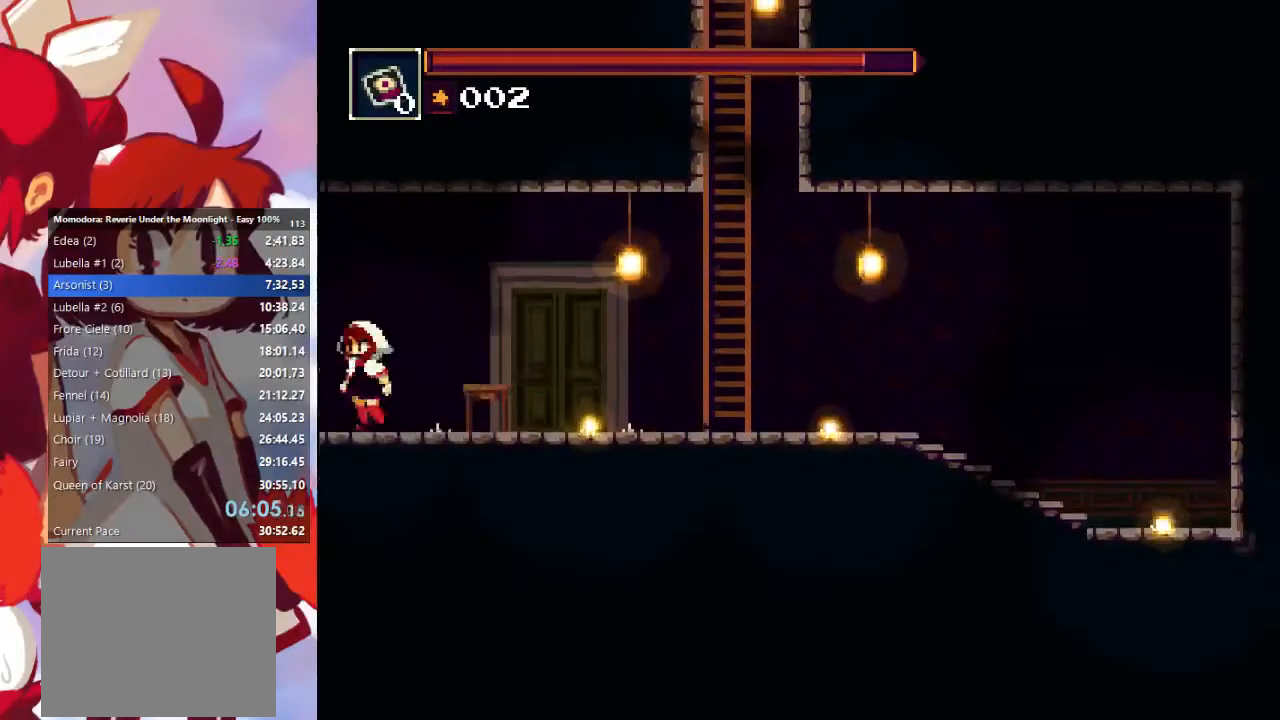
{"buttons": [], "left_stick": "left", "right_stick": "center", "events": [[33, "CIRCLE", "down"], [167, "CIRCLE", "up"]]}
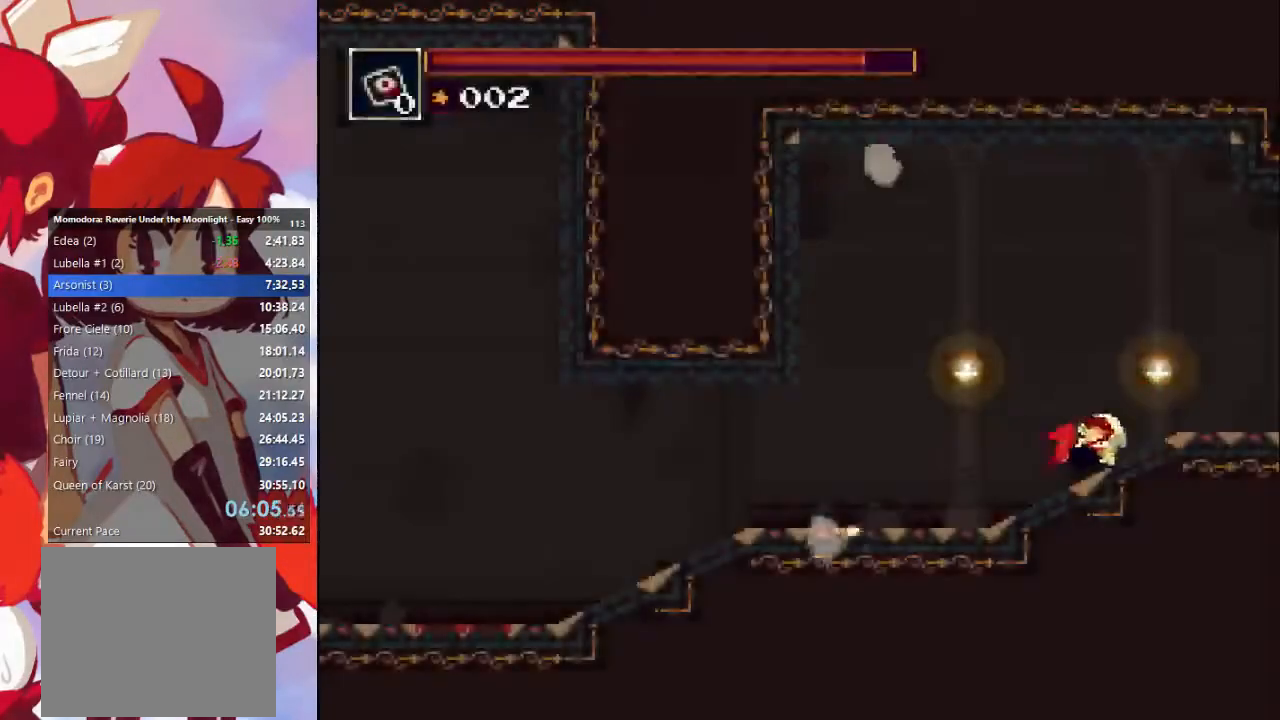
{"buttons": [], "left_stick": "left", "right_stick": "center", "events": [[167, "CIRCLE", "down"], [333, "CIRCLE", "up"]]}
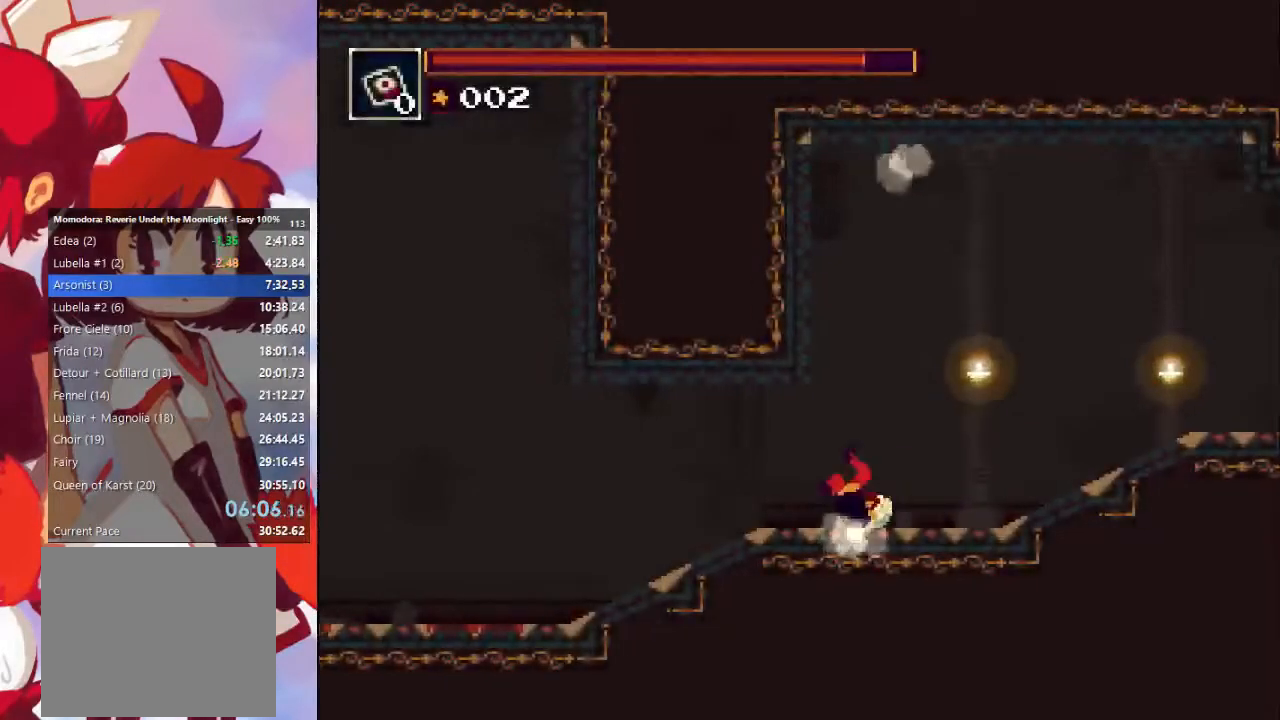
{"buttons": [], "left_stick": "left", "right_stick": "center", "events": [[233, "CIRCLE", "down"], [400, "CIRCLE", "up"]]}
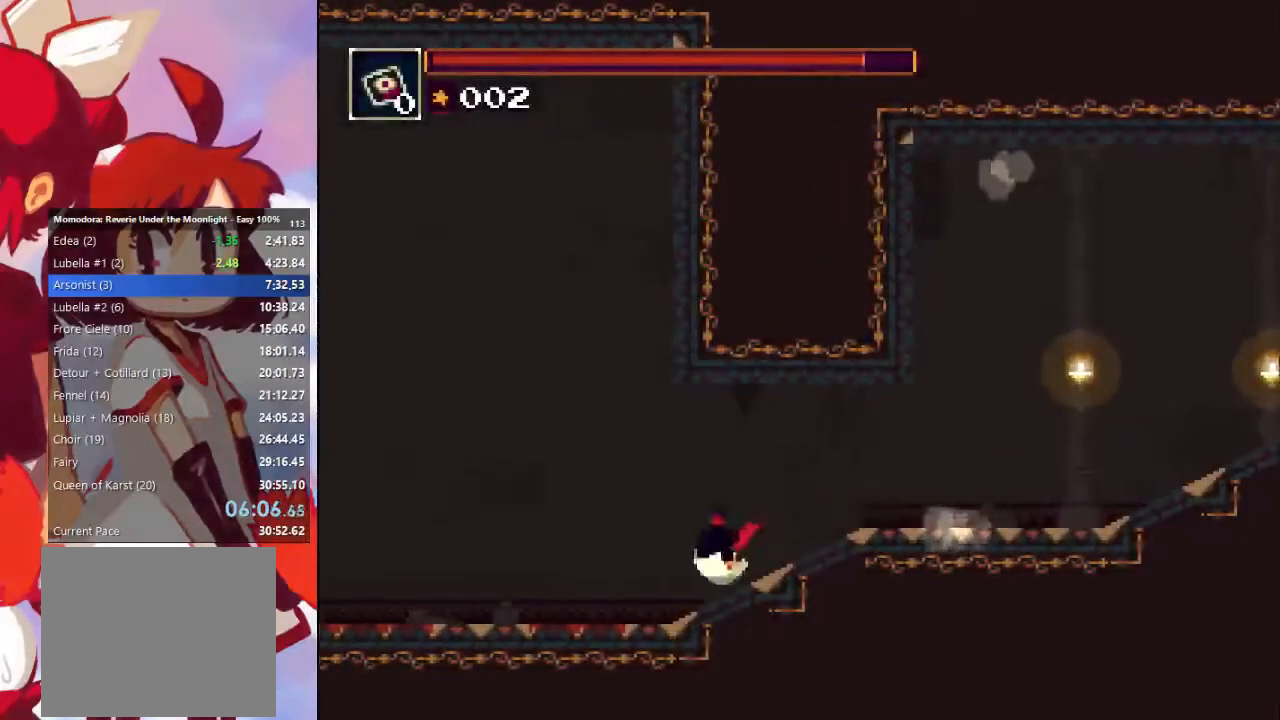
{"buttons": ["CROSS", "CIRCLE"], "left_stick": "left", "right_stick": "center", "events": [[333, "CIRCLE", "down"], [333, "CROSS", "down"]]}
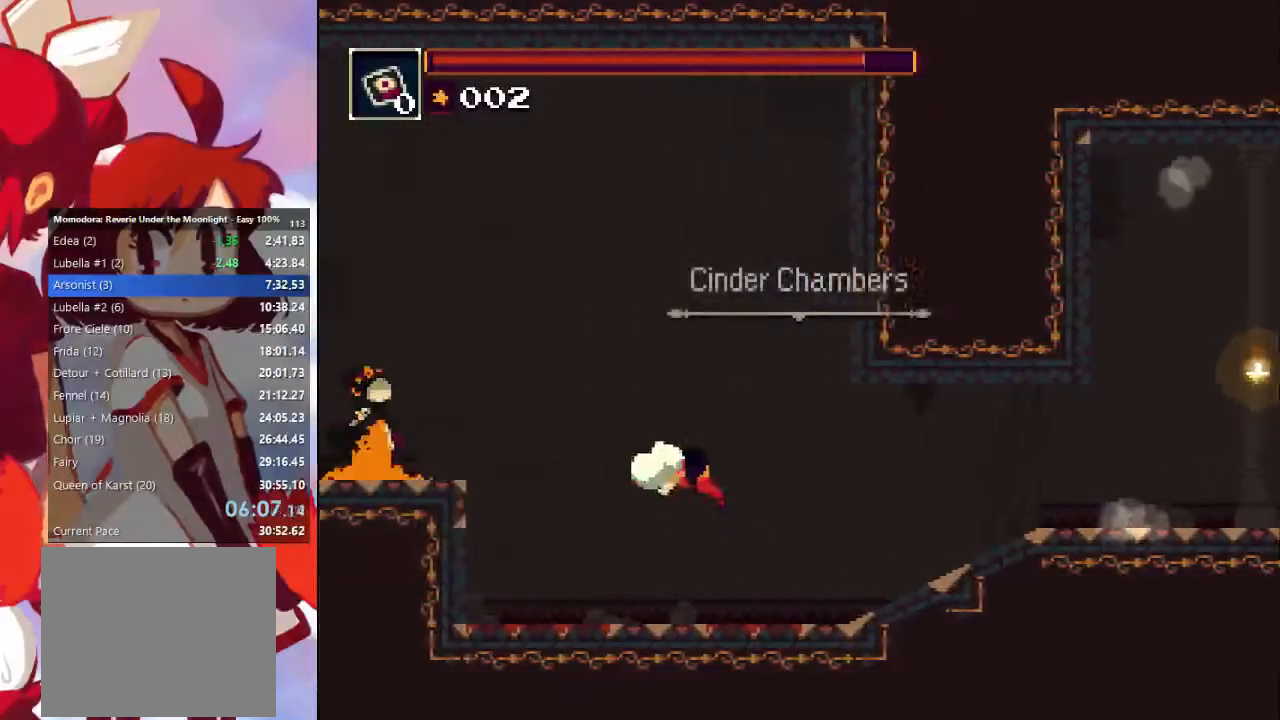
{"buttons": ["CROSS", "SQUARE"], "left_stick": "left", "right_stick": "center", "events": [[133, "CIRCLE", "up"], [133, "CROSS", "up"], [367, "CROSS", "down"], [467, "SQUARE", "down"]]}
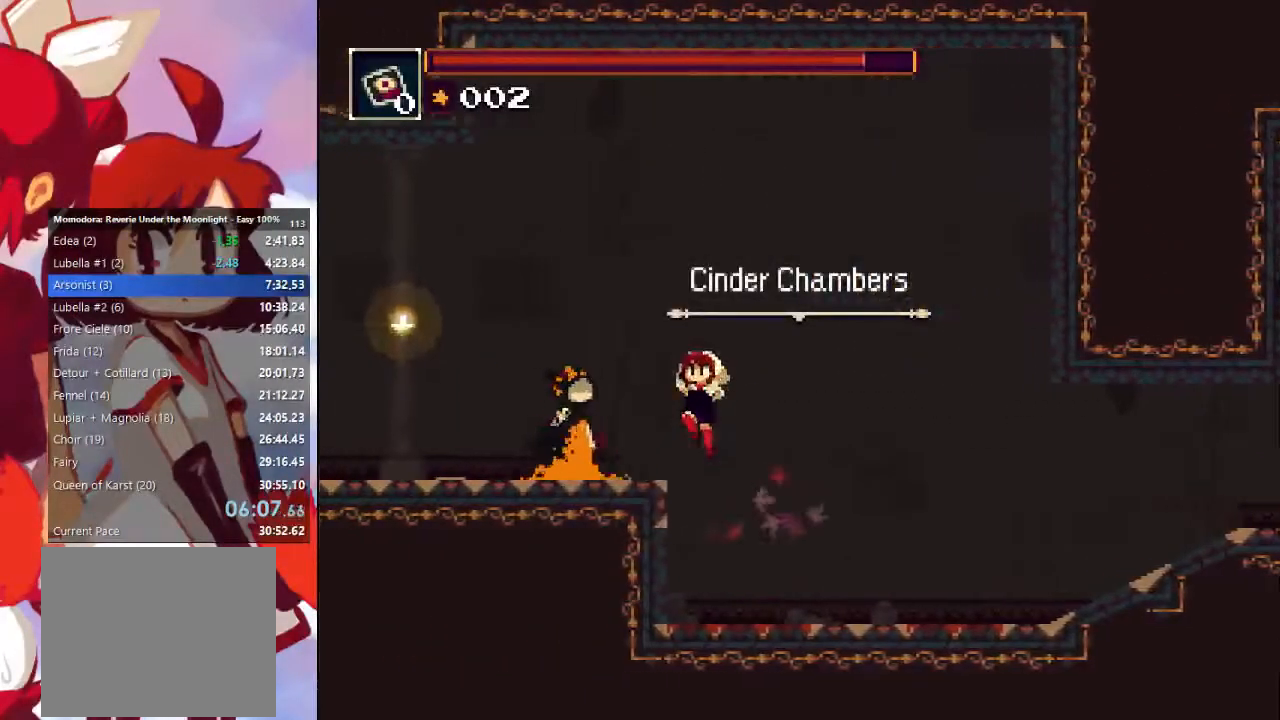
{"buttons": [], "left_stick": "left", "right_stick": "center", "events": [[133, "CROSS", "up"], [133, "SQUARE", "up"]]}
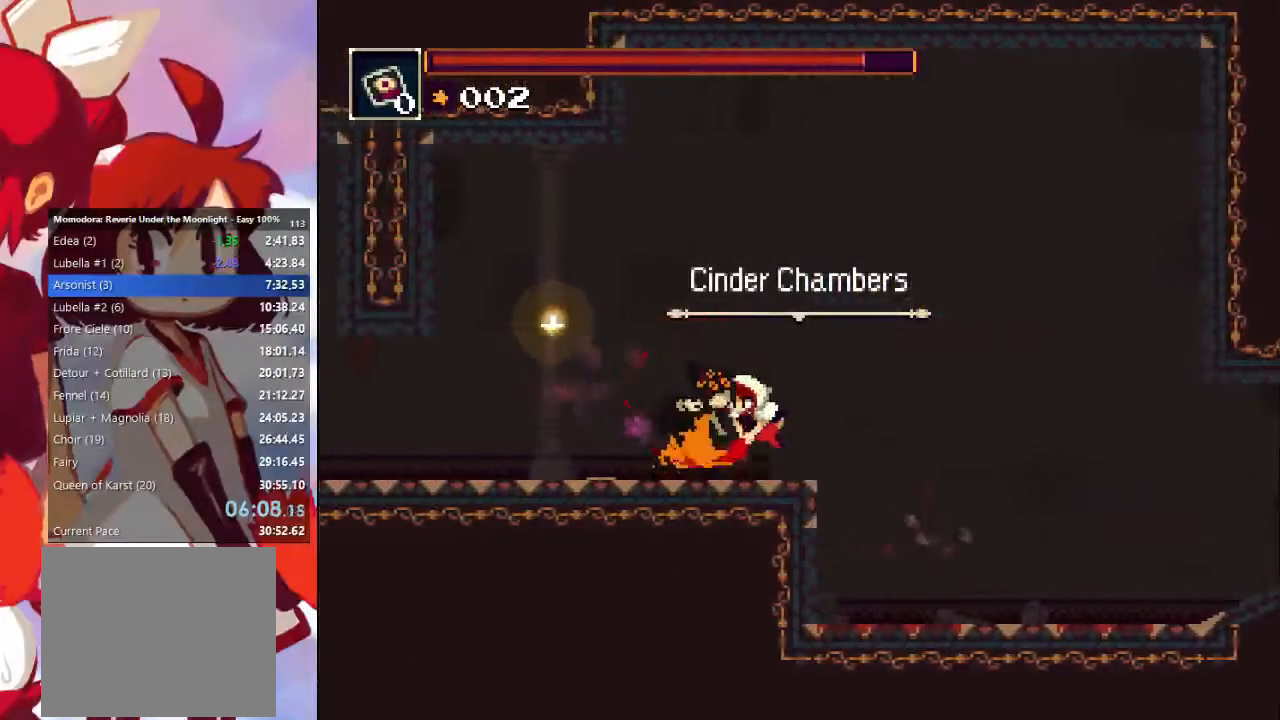
{"buttons": [], "left_stick": "left", "right_stick": "center", "events": [[167, "CIRCLE", "down"], [367, "CIRCLE", "up"]]}
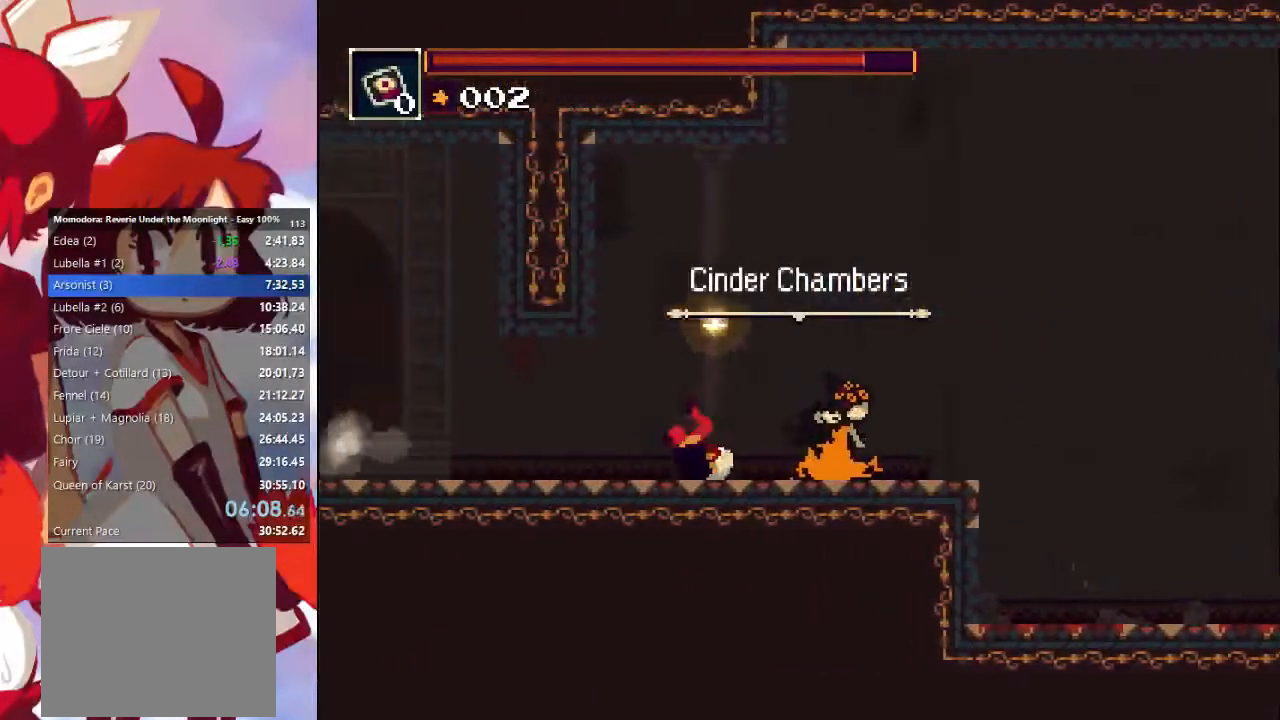
{"buttons": [], "left_stick": "left", "right_stick": "center", "events": [[267, "CIRCLE", "down"], [500, "CIRCLE", "up"]]}
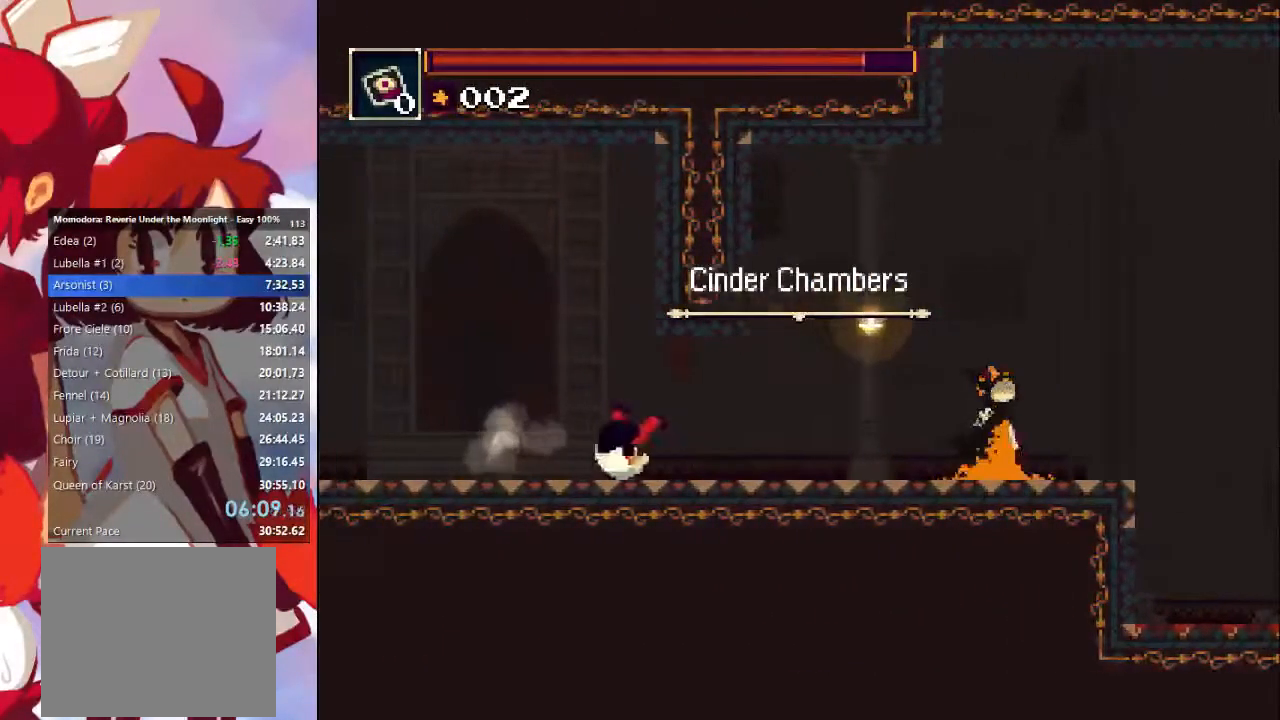
{"buttons": ["CIRCLE"], "left_stick": "left", "right_stick": "center", "events": [[433, "CIRCLE", "down"]]}
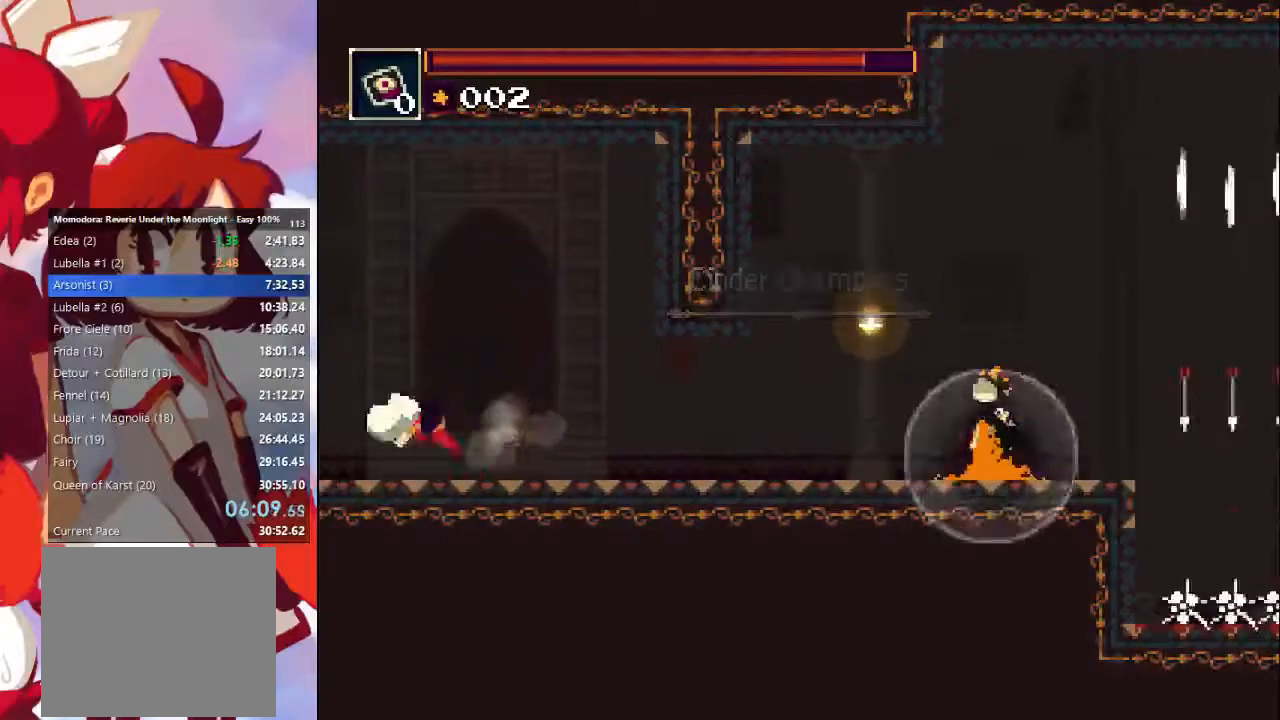
{"buttons": [], "left_stick": "left", "right_stick": "center", "events": [[133, "CIRCLE", "up"]]}
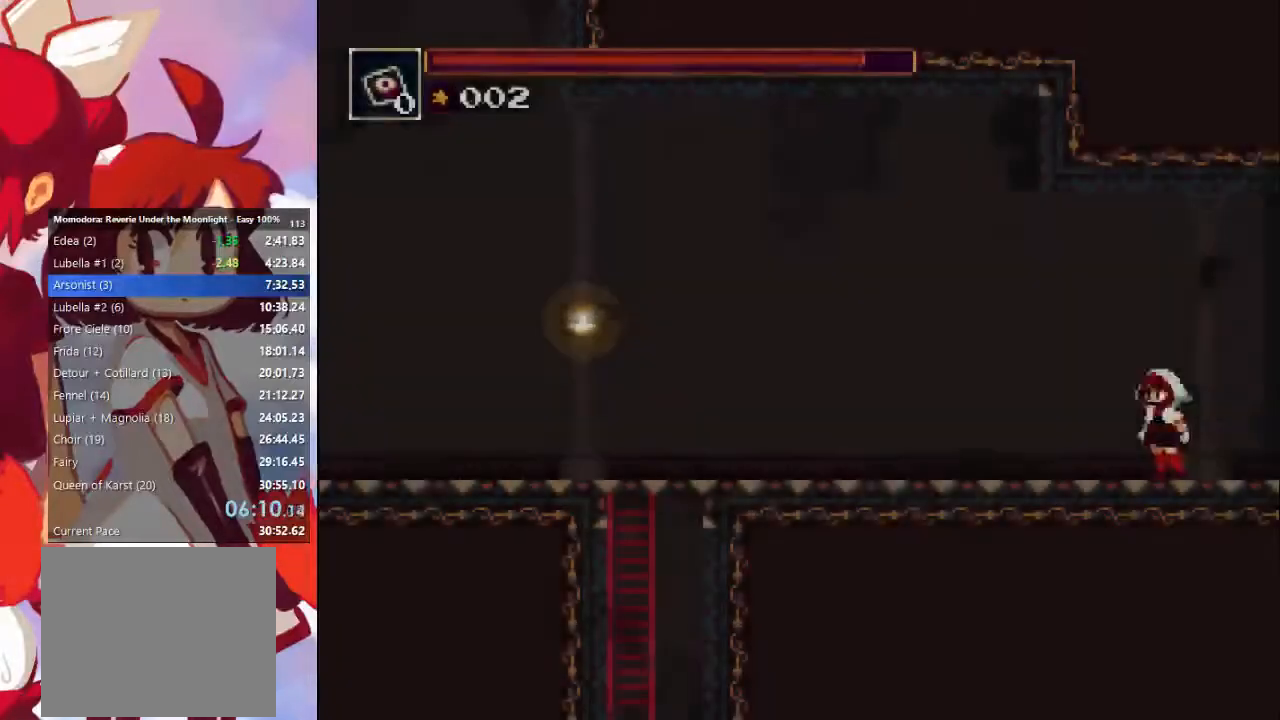
{"buttons": [], "left_stick": "left", "right_stick": "center", "events": [[33, "CIRCLE", "down"], [233, "CIRCLE", "up"]]}
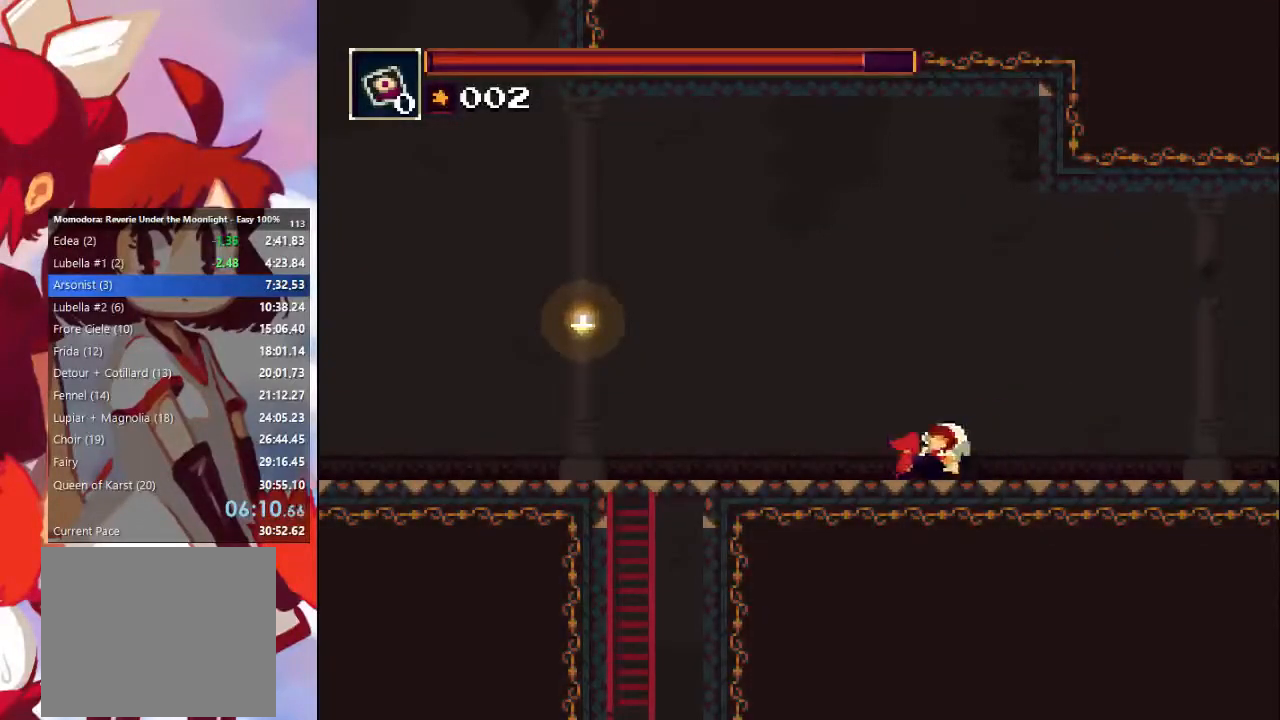
{"buttons": [], "left_stick": "left", "right_stick": "center", "events": [[133, "CIRCLE", "down"], [267, "CIRCLE", "up"]]}
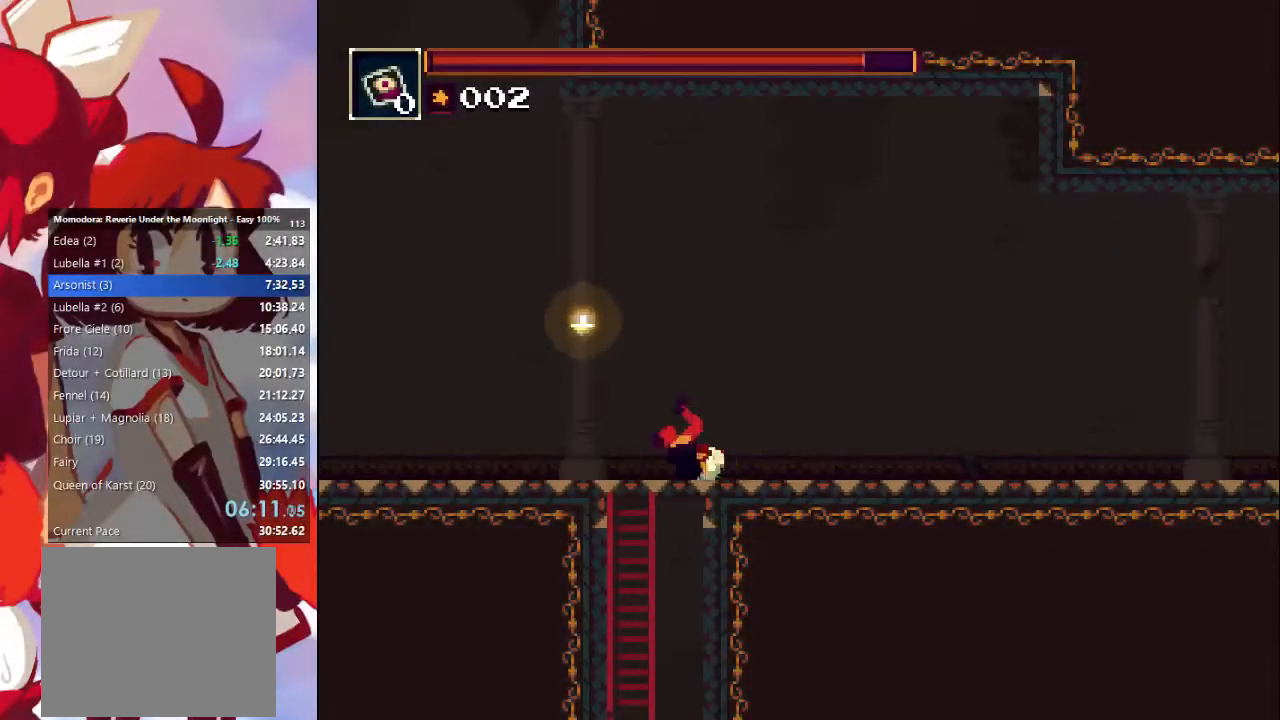
{"buttons": ["R1"], "left_stick": "center", "right_stick": "center", "events": [[133, "left_stick", "down-left"], [200, "CROSS", "down"], [267, "CROSS", "up"], [433, "R1", "down"], [500, "left_stick", "center"]]}
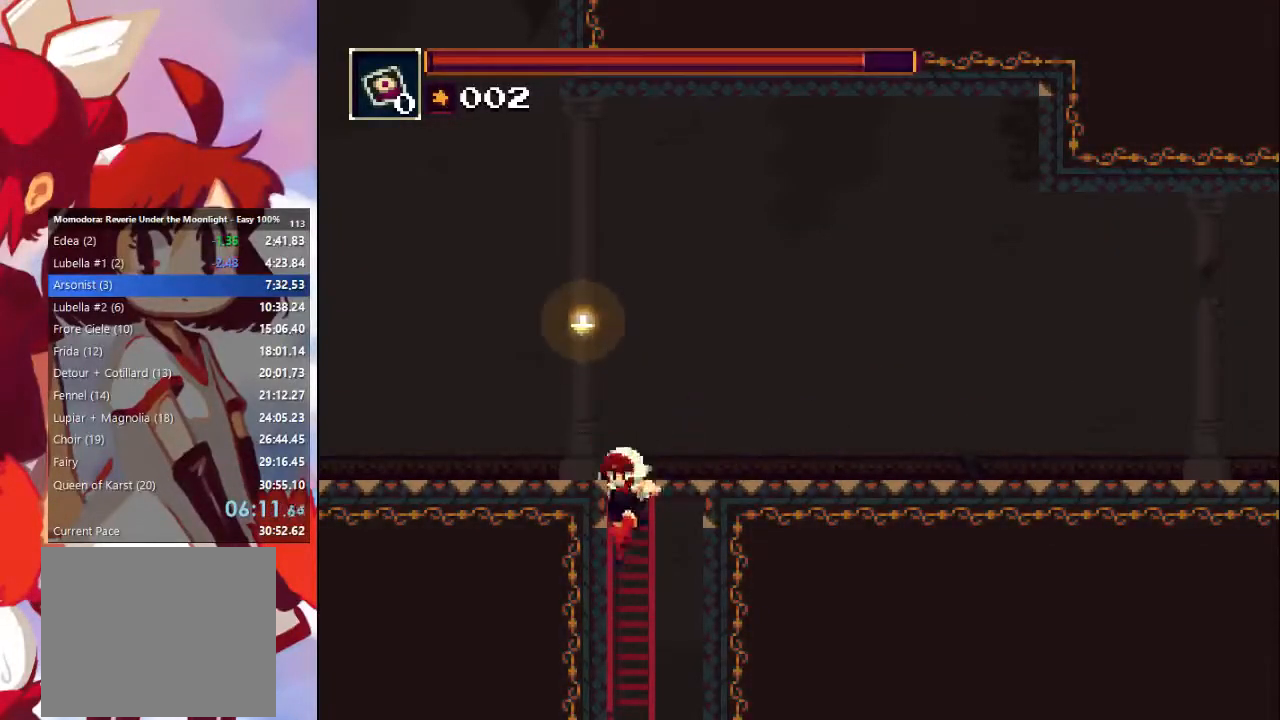
{"buttons": ["R1"], "left_stick": "center", "right_stick": "center", "events": []}
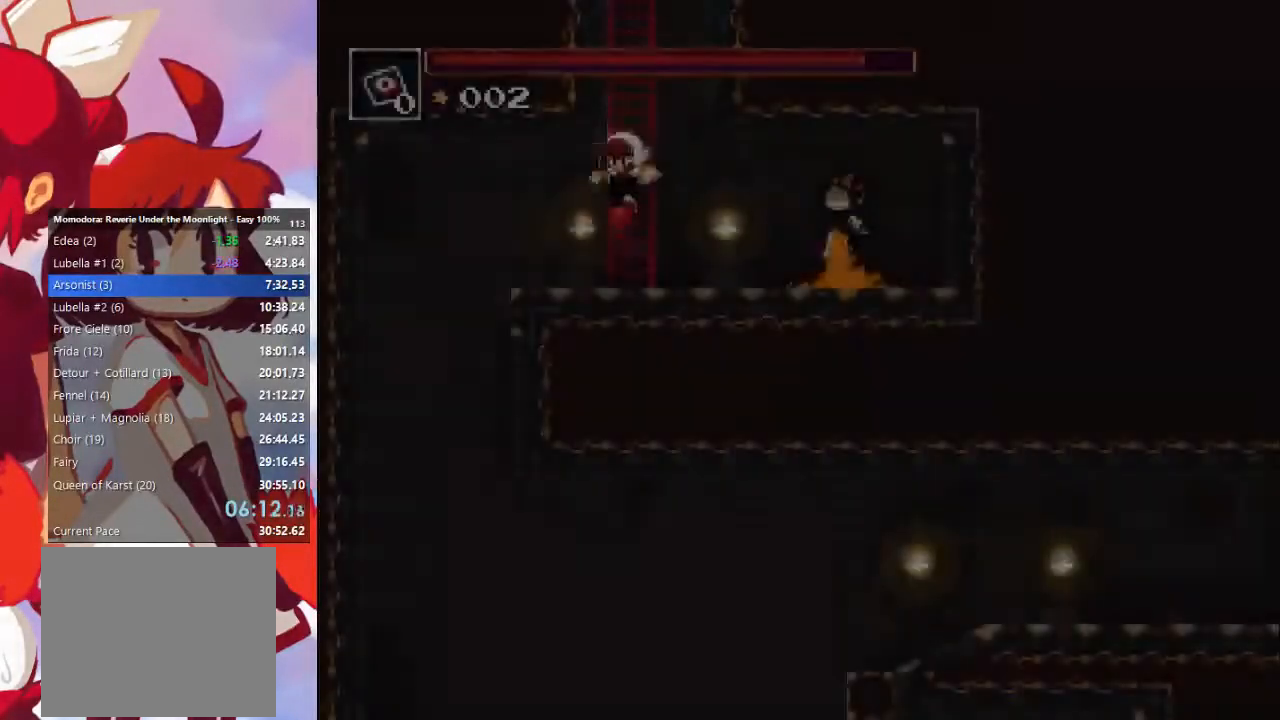
{"buttons": ["R1"], "left_stick": "left", "right_stick": "center", "events": [[67, "CROSS", "down"], [133, "CROSS", "up"], [133, "left_stick", "left"]]}
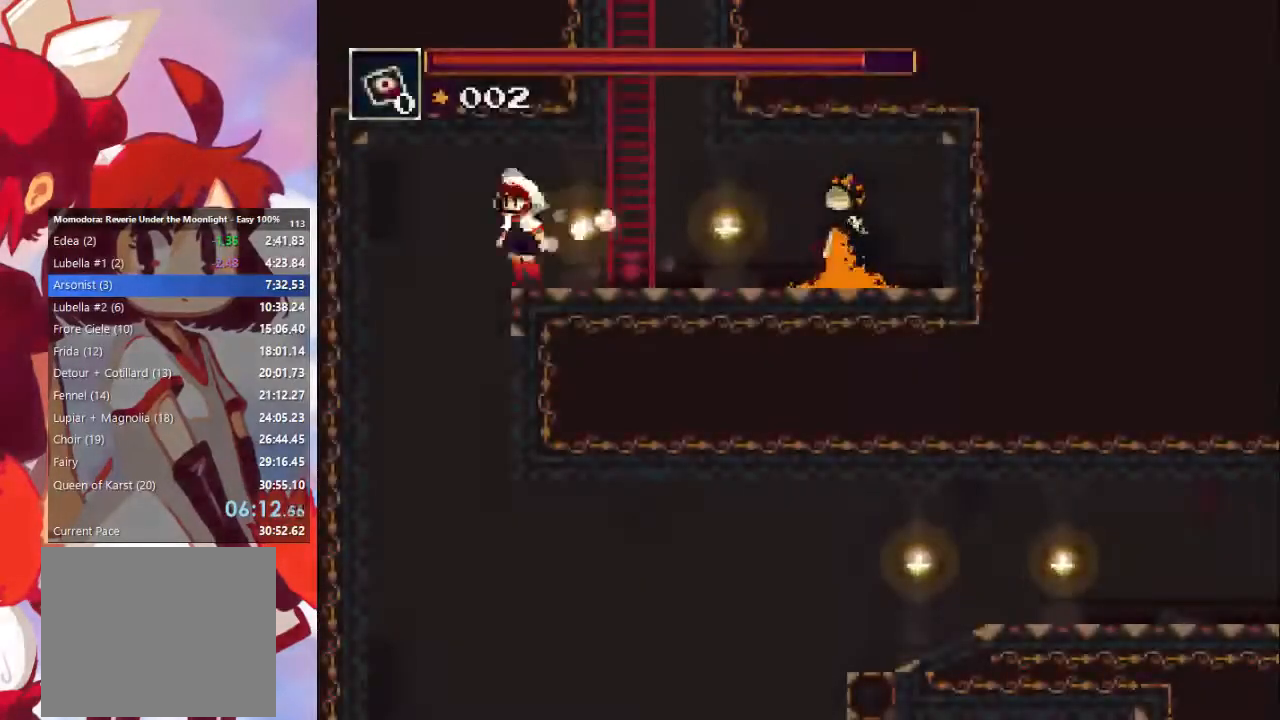
{"buttons": ["R1"], "left_stick": "right", "right_stick": "center", "events": [[233, "left_stick", "right"]]}
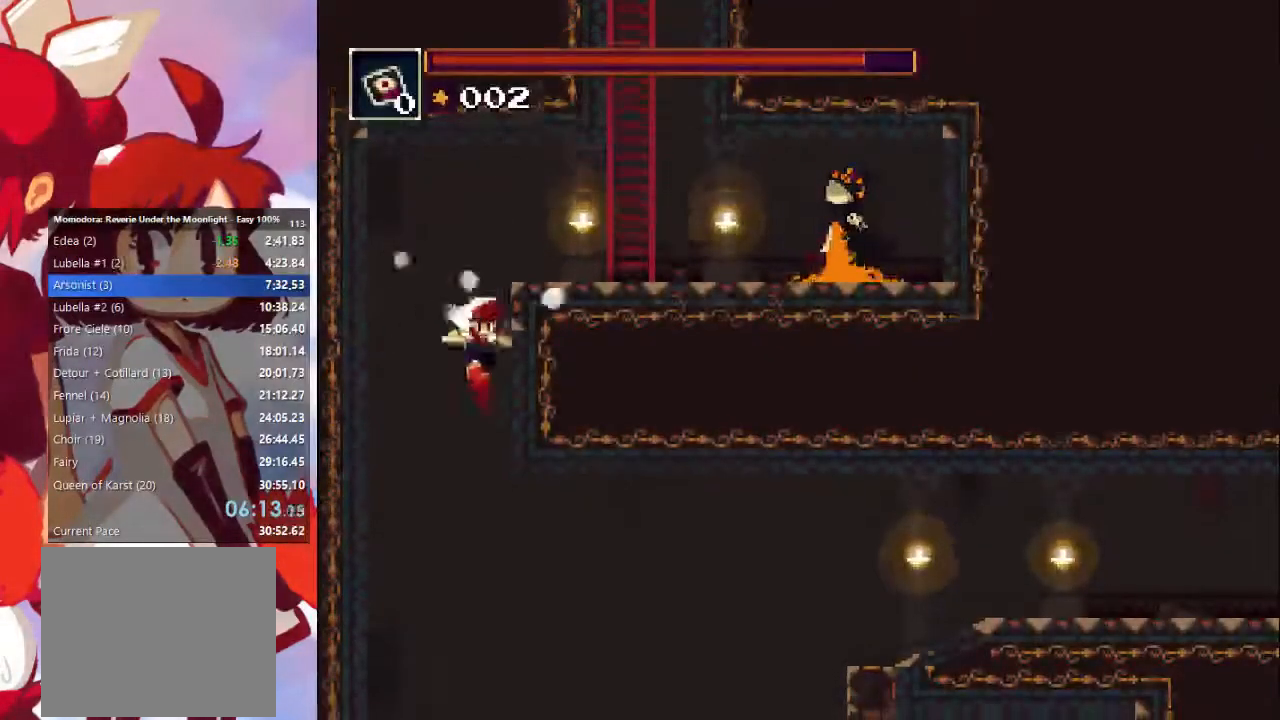
{"buttons": ["R1"], "left_stick": "right", "right_stick": "center", "events": [[233, "left_stick", "center"], [367, "left_stick", "right"]]}
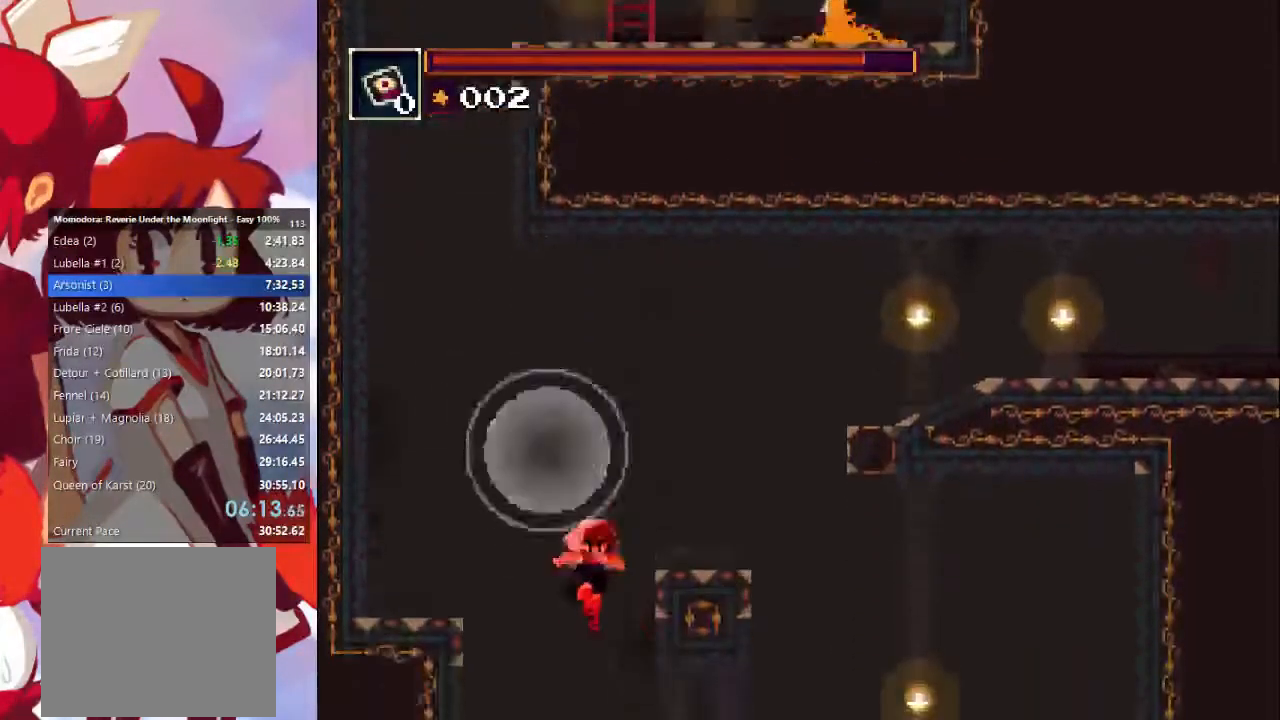
{"buttons": ["R1"], "left_stick": "right", "right_stick": "center", "events": [[167, "CROSS", "down"], [233, "CROSS", "up"]]}
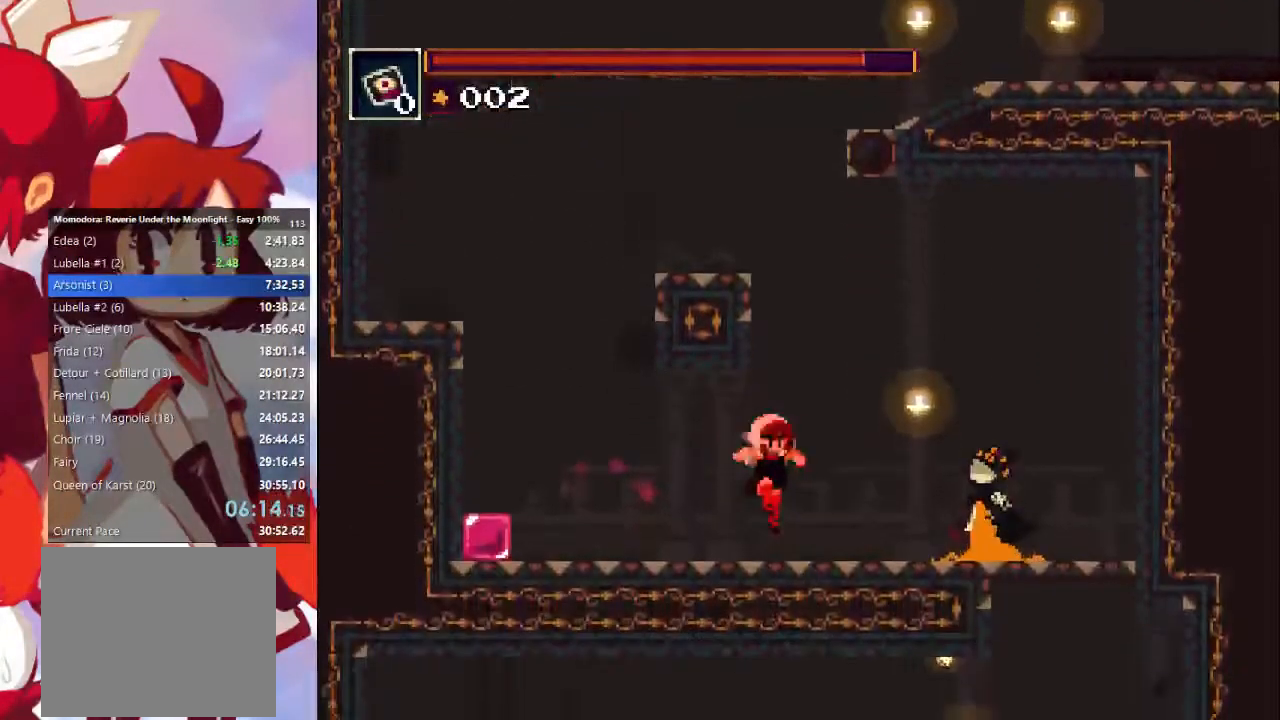
{"buttons": ["R1"], "left_stick": "right", "right_stick": "center", "events": [[233, "CIRCLE", "down"], [400, "CIRCLE", "up"]]}
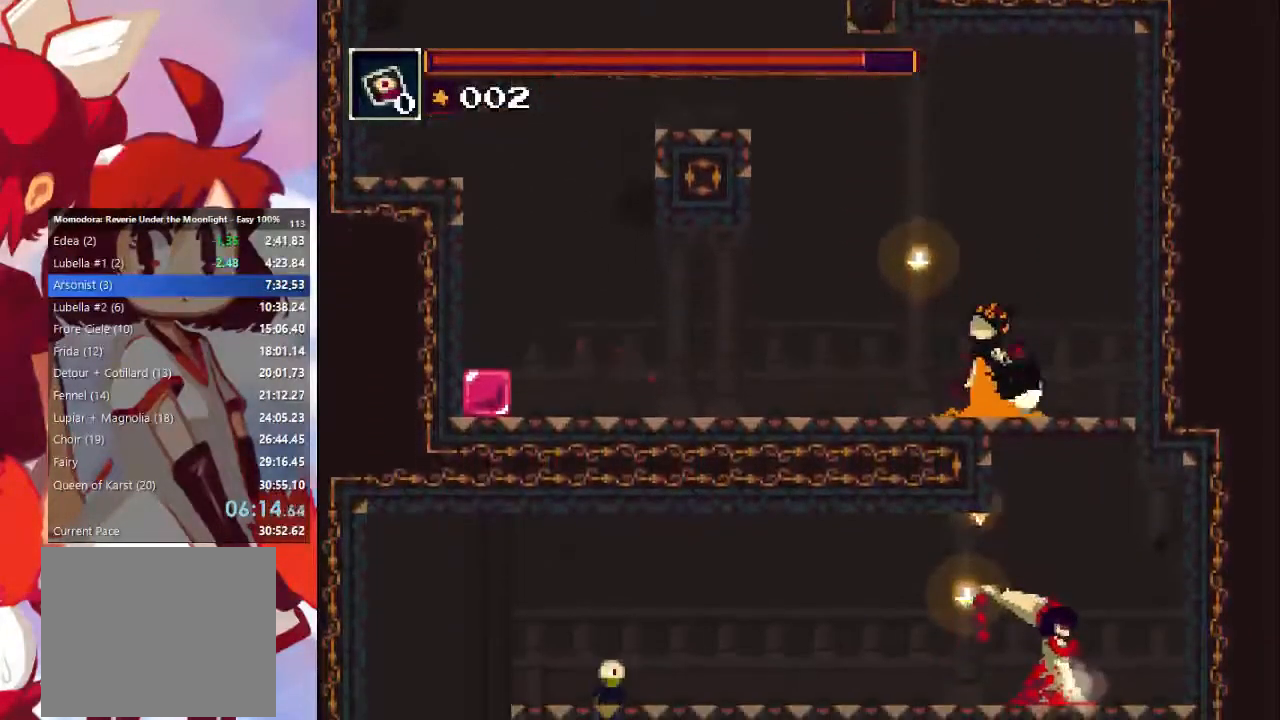
{"buttons": ["R1"], "left_stick": "down", "right_stick": "center", "events": [[367, "CROSS", "down"], [400, "left_stick", "down"], [433, "CROSS", "up"]]}
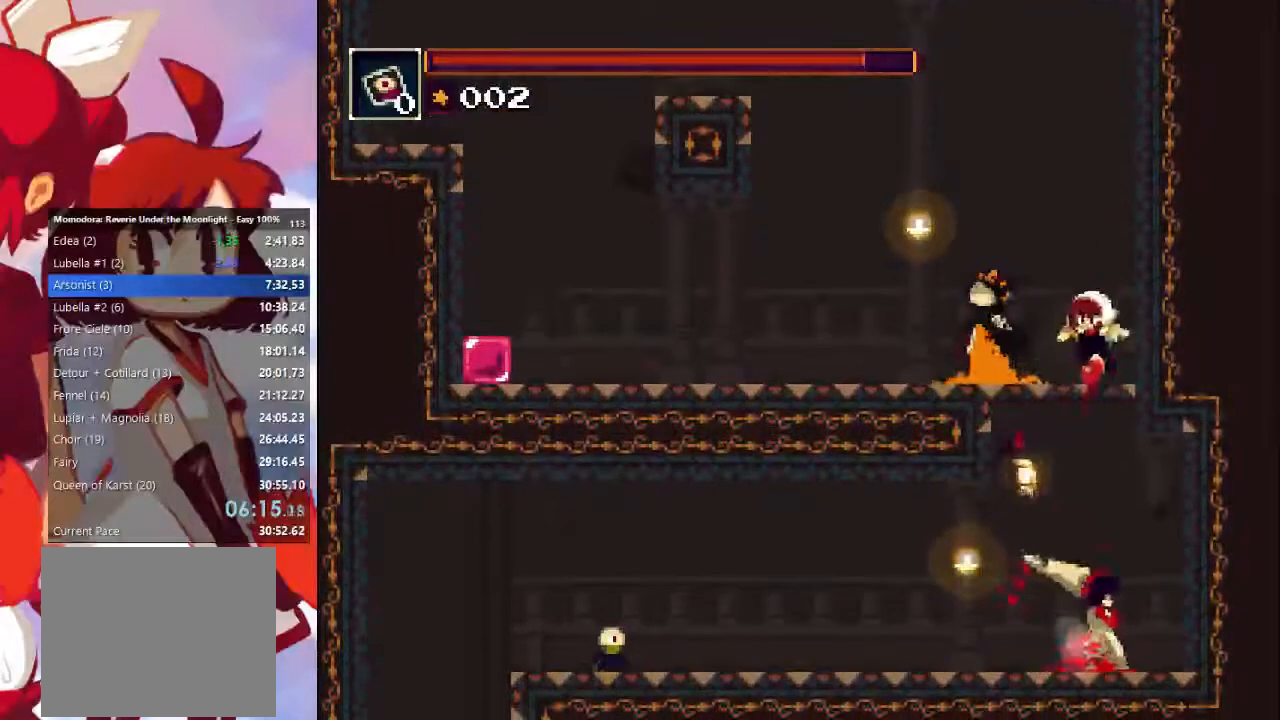
{"buttons": ["R1"], "left_stick": "down-left", "right_stick": "center", "events": [[233, "left_stick", "down-left"]]}
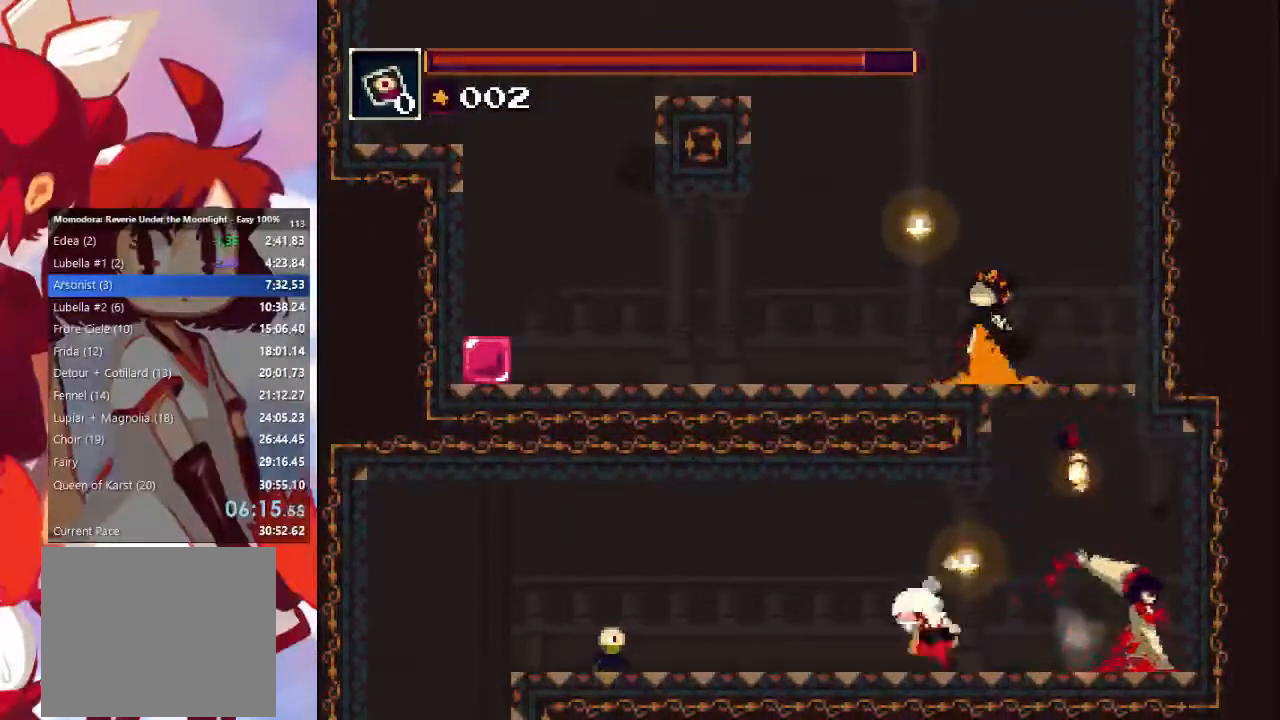
{"buttons": ["R1"], "left_stick": "left", "right_stick": "center", "events": [[33, "CIRCLE", "down"], [167, "CIRCLE", "up"], [267, "left_stick", "left"]]}
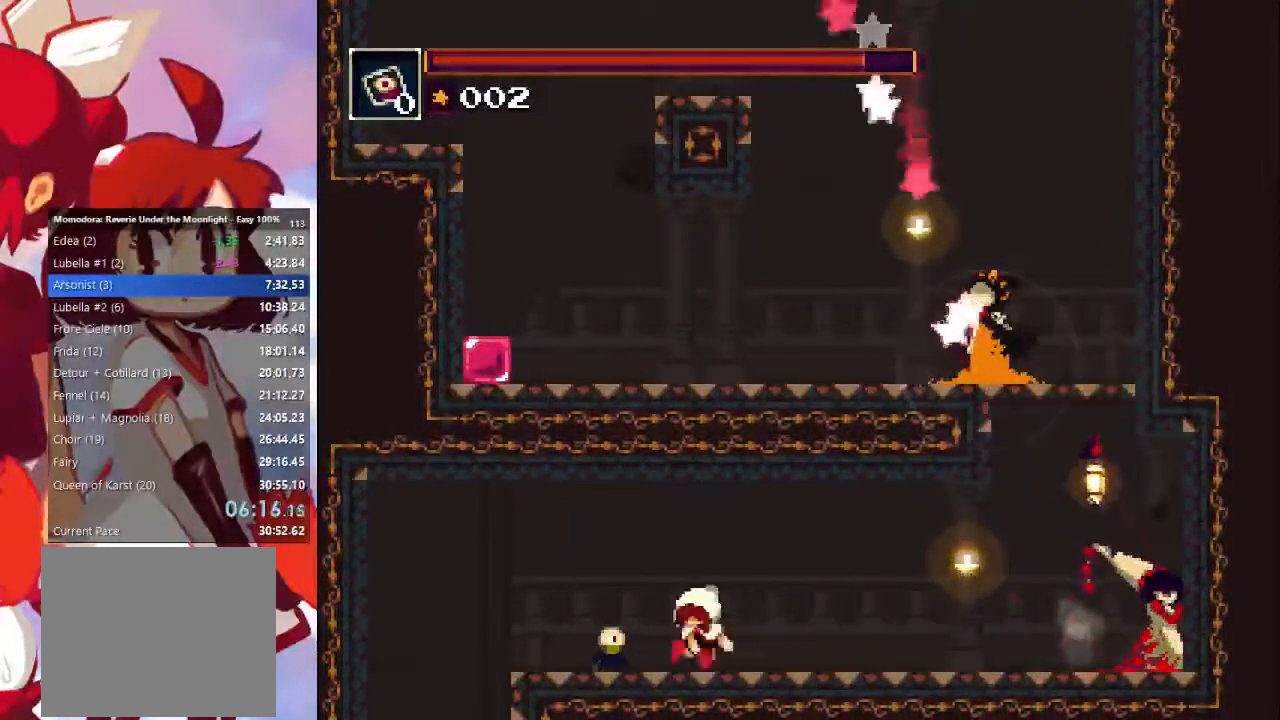
{"buttons": ["R1"], "left_stick": "left", "right_stick": "center", "events": [[100, "CIRCLE", "down"], [233, "CIRCLE", "up"]]}
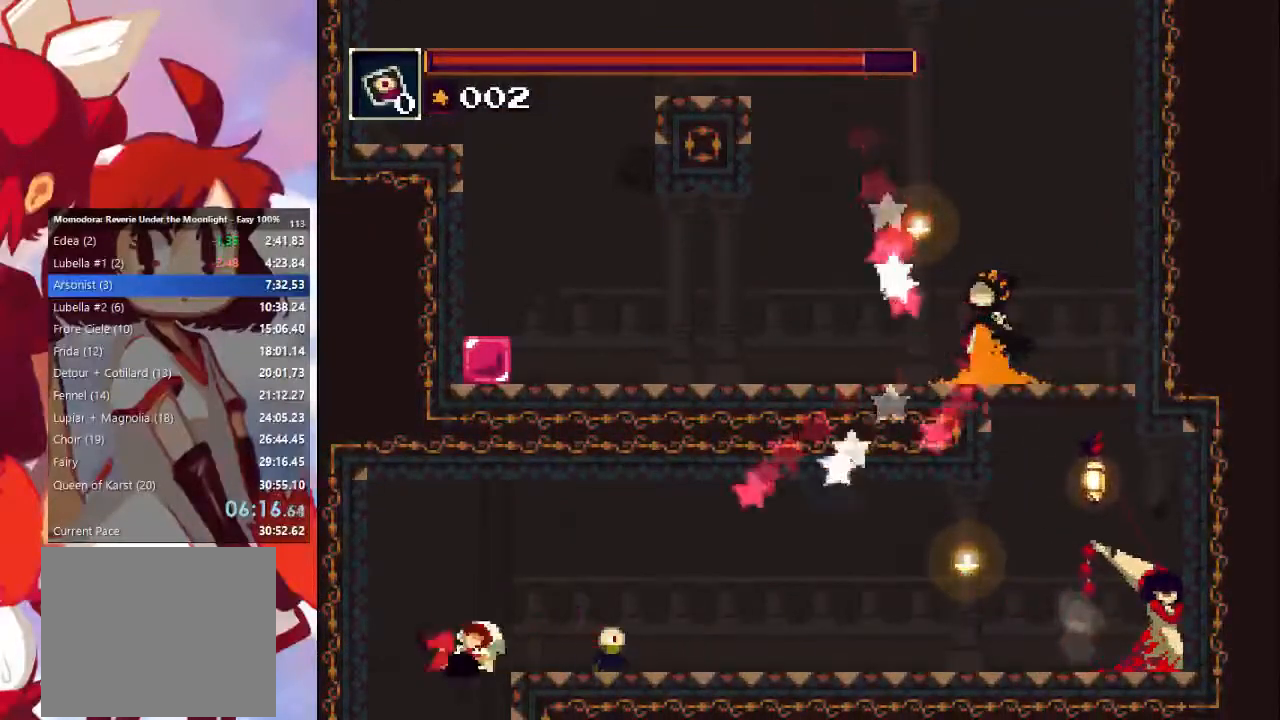
{"buttons": [], "left_stick": "center", "right_stick": "center", "events": [[33, "left_stick", "right"], [233, "R1", "up"], [333, "left_stick", "center"]]}
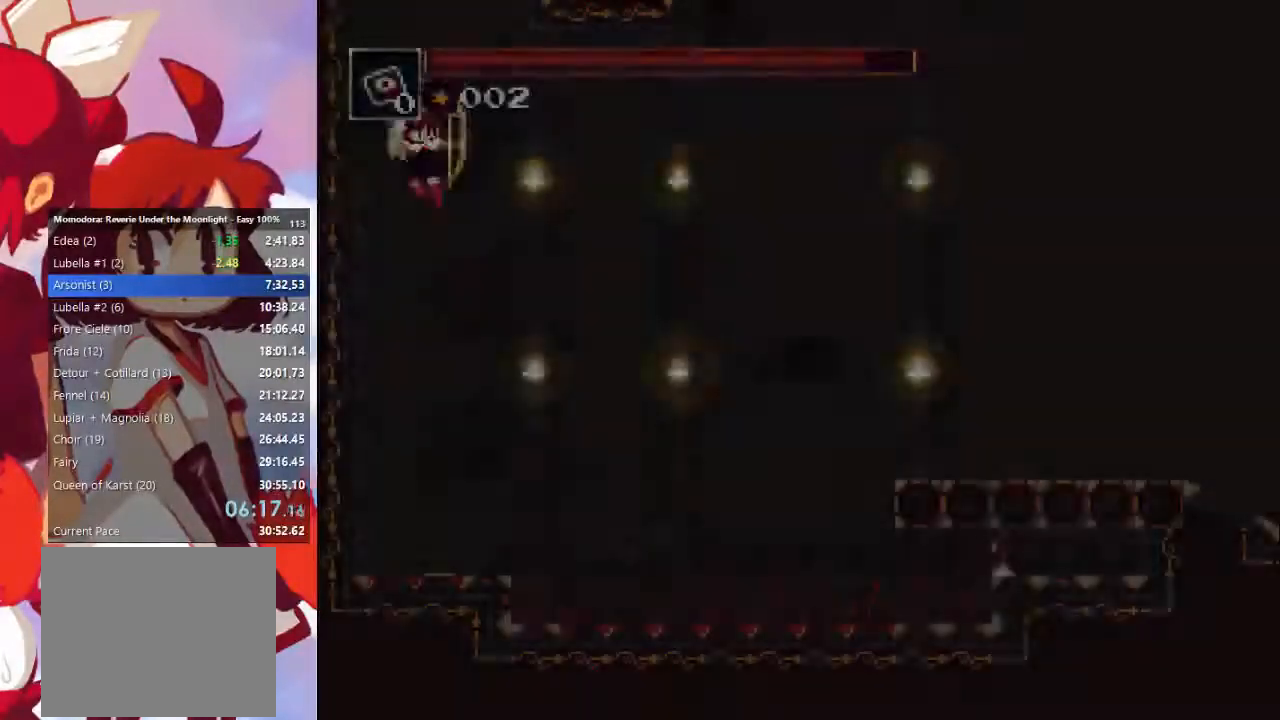
{"buttons": ["R1"], "left_stick": "center", "right_stick": "center", "events": [[100, "R1", "down"], [300, "CROSS", "down"], [367, "CROSS", "up"]]}
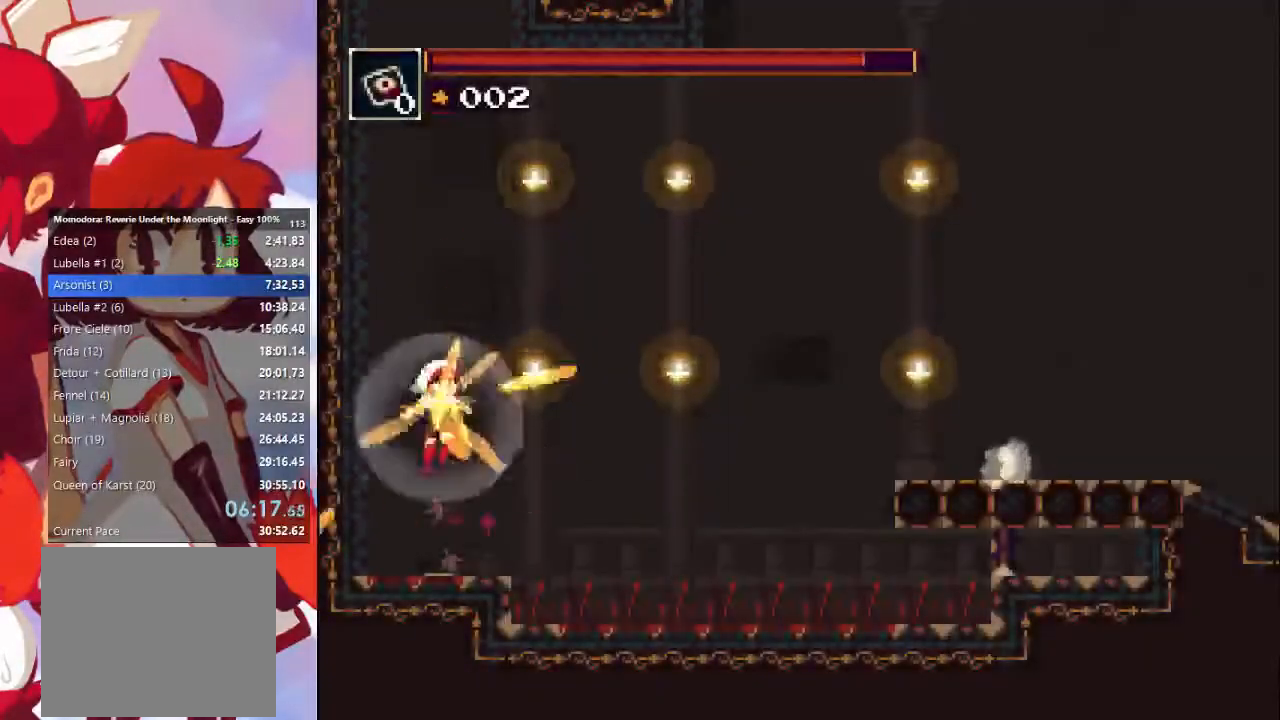
{"buttons": ["CROSS", "R1"], "left_stick": "right", "right_stick": "center", "events": [[100, "left_stick", "right"], [433, "CROSS", "down"]]}